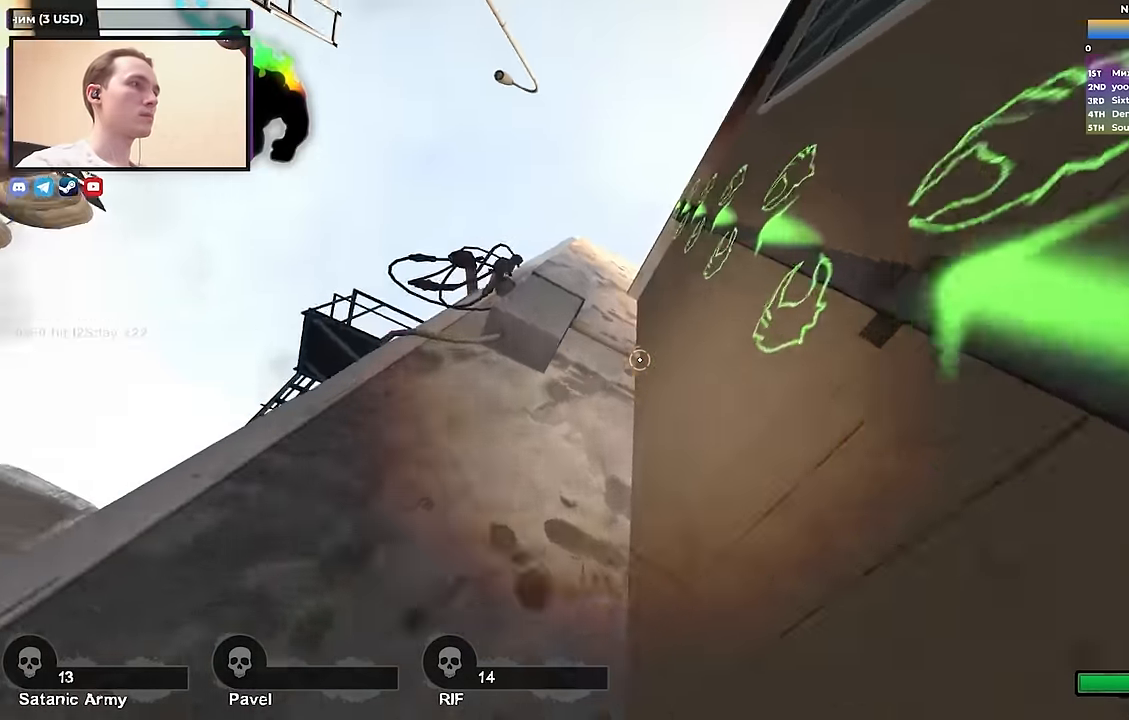
Gameplay with keyboard; each line is a JSON object with the keys held at the frame after it. "events" lists presses ("down") and releases ("up") of "1", "2", "3", "4", "a", "alt", "ctrl", "d", "e", "f", "q", "r", "s", "shift", "space", "tab" and "w" between this image and that frame as [ms after this image, input, new state], when the widget could be followed in between. No other keys are recorded. Mouse input is not recorded.
{"keys": ["d", "tab", "w"], "events": [[167, "tab", "down"]]}
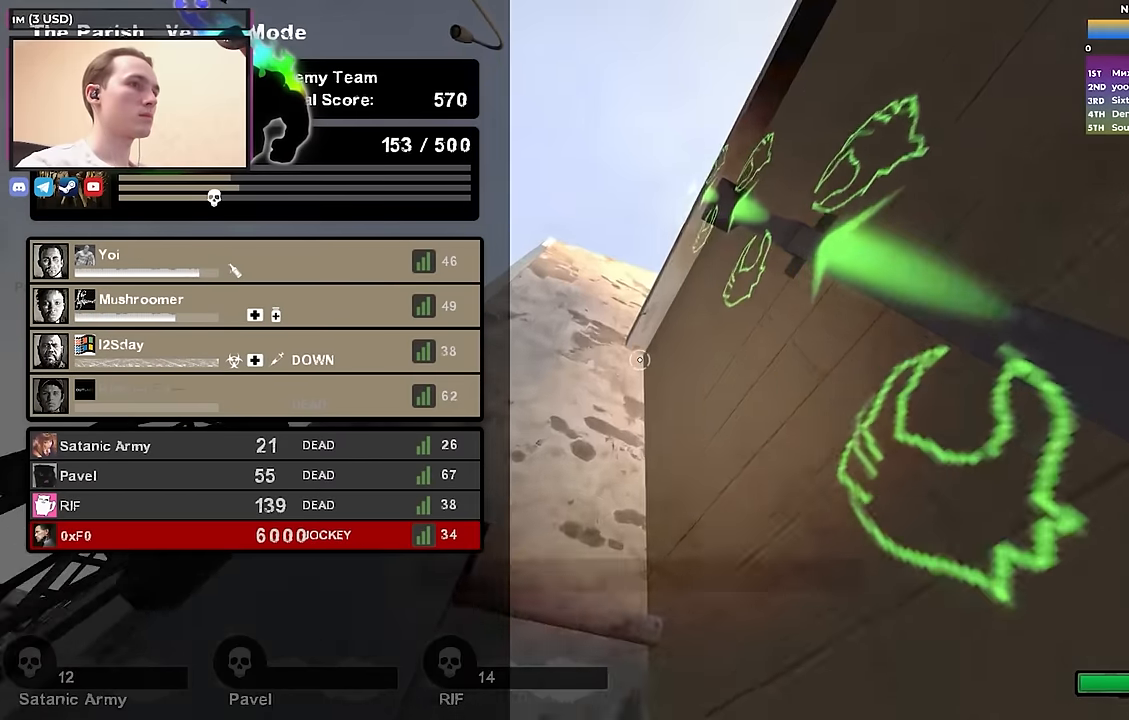
{"keys": ["d", "tab", "w"], "events": []}
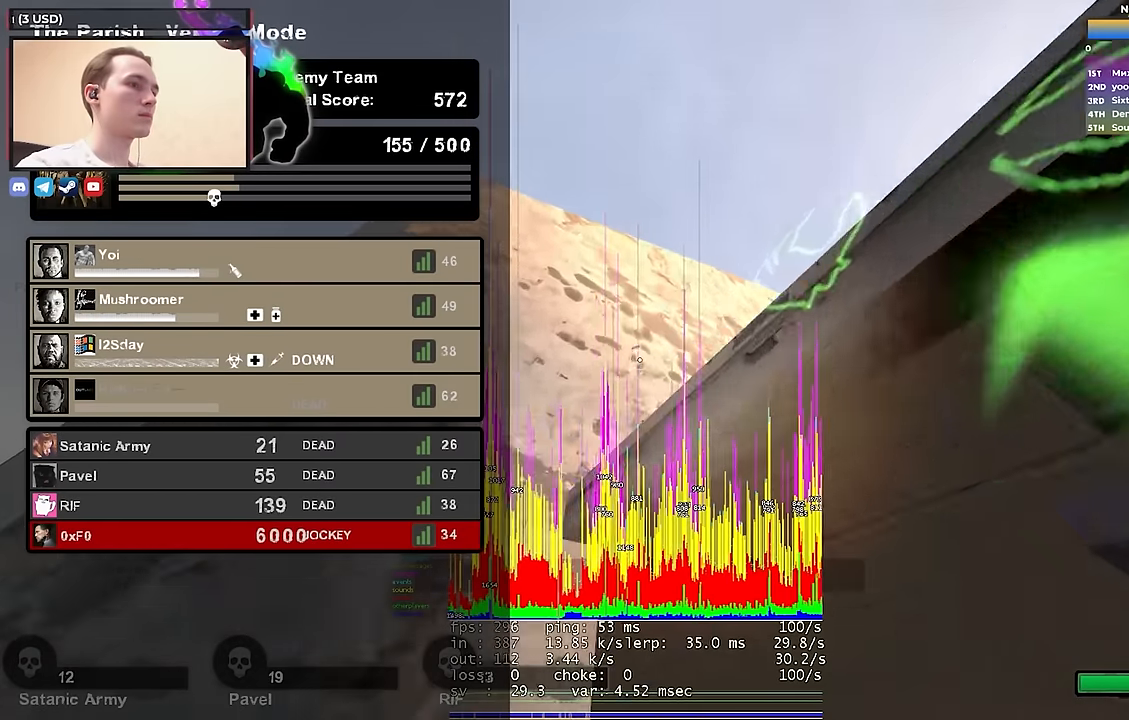
{"keys": ["d", "w"], "events": [[483, "tab", "up"]]}
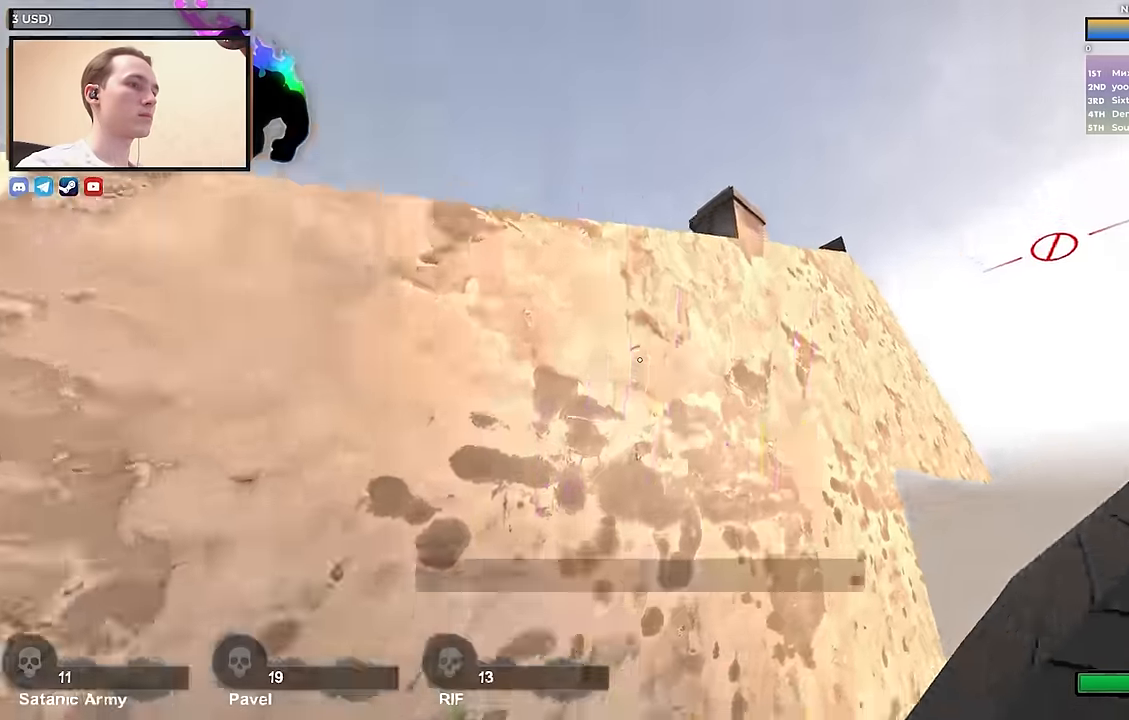
{"keys": ["s"], "events": [[83, "w", "up"], [216, "s", "down"], [400, "d", "up"]]}
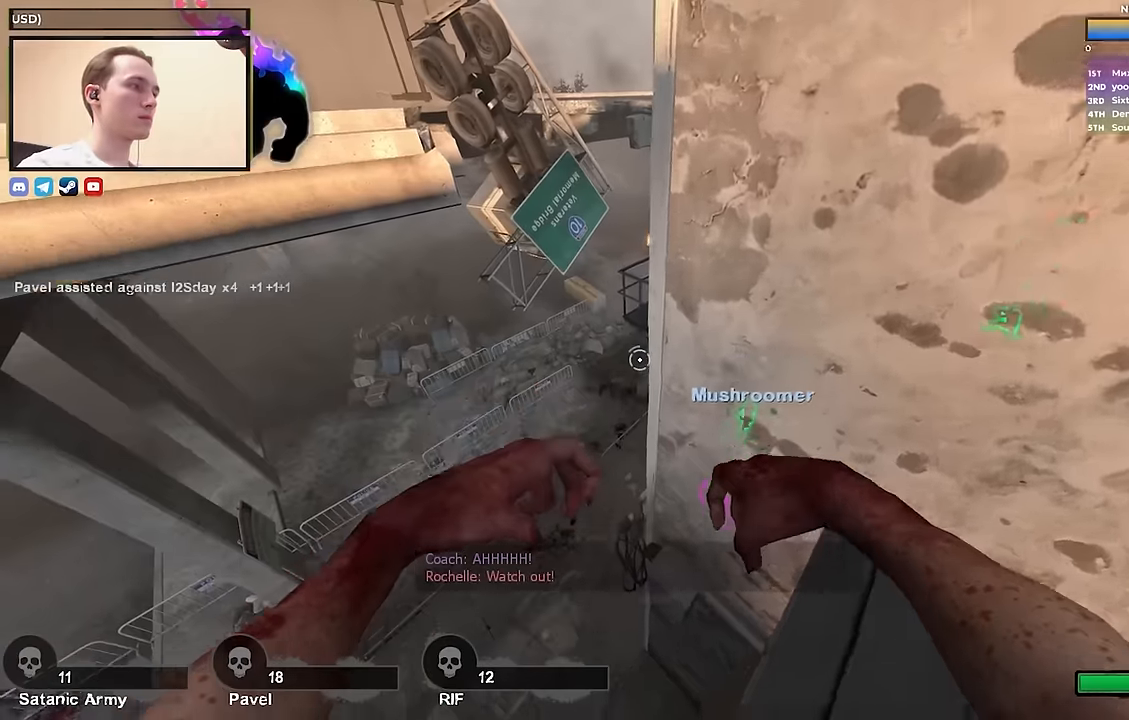
{"keys": ["d", "s"], "events": [[466, "d", "down"]]}
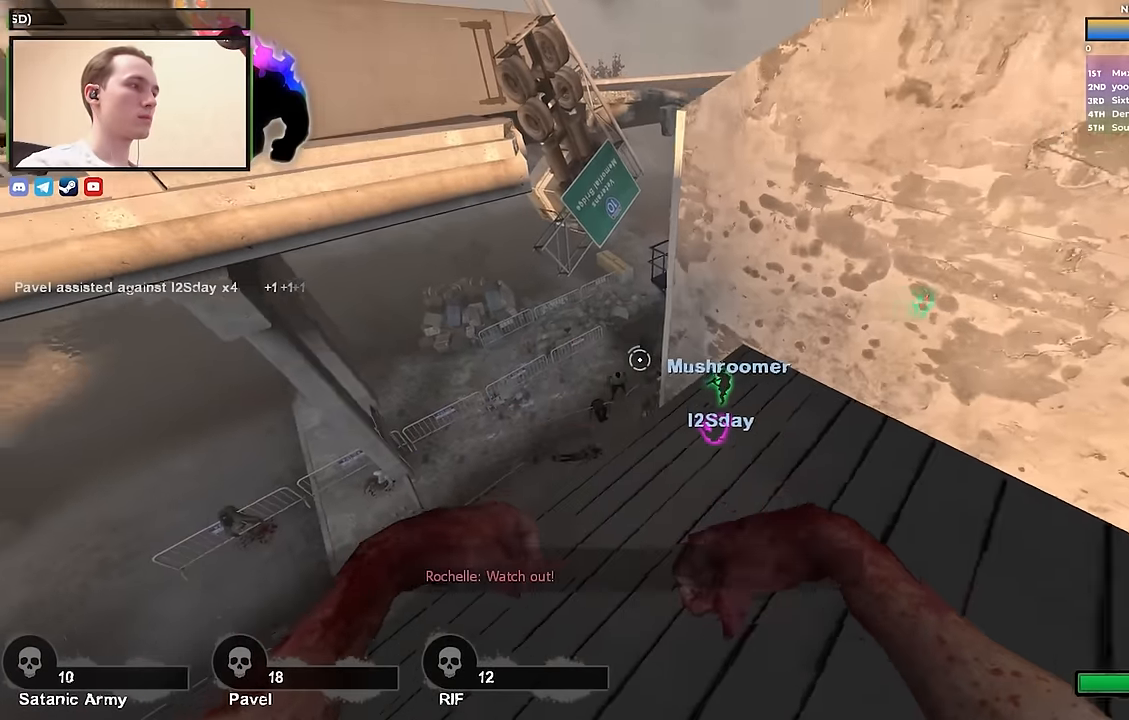
{"keys": ["s"], "events": [[16, "s", "up"], [350, "s", "down"], [433, "d", "up"]]}
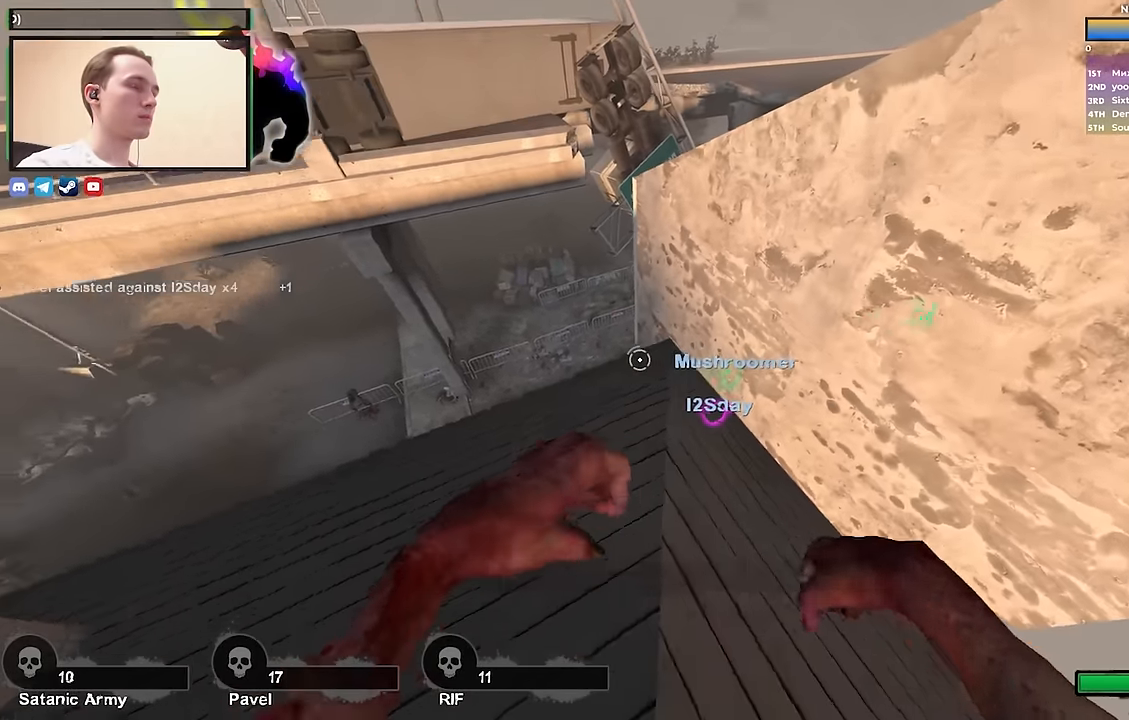
{"keys": ["d"], "events": [[266, "s", "up"], [450, "d", "down"]]}
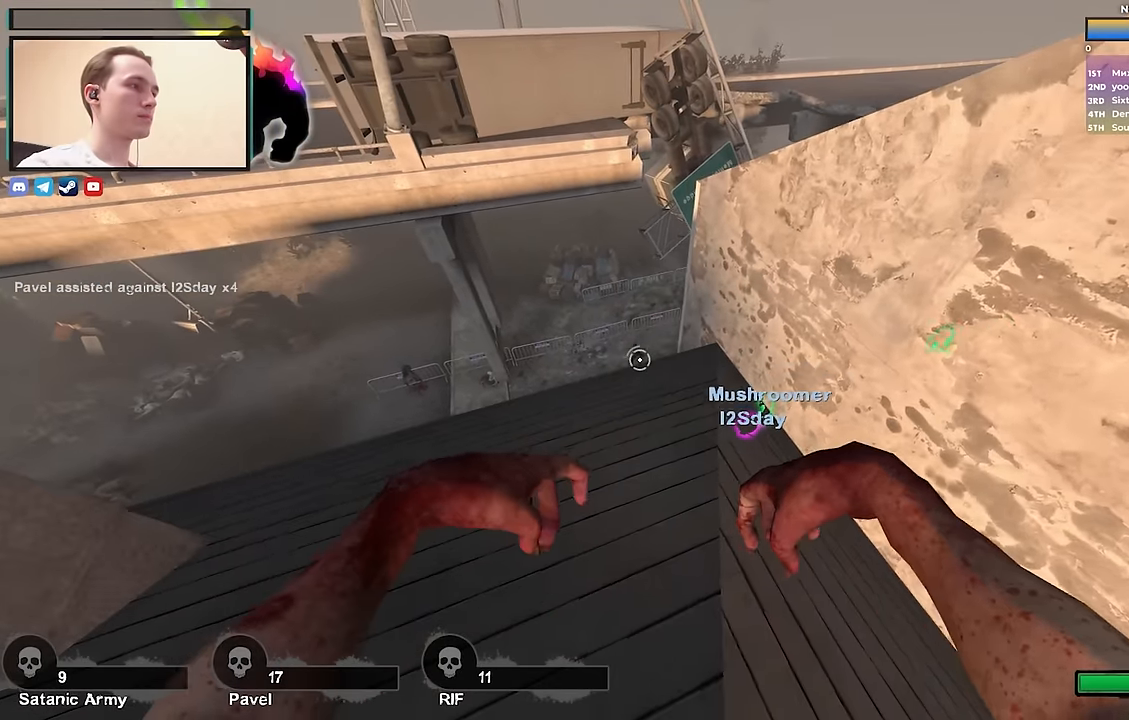
{"keys": [], "events": [[150, "d", "up"]]}
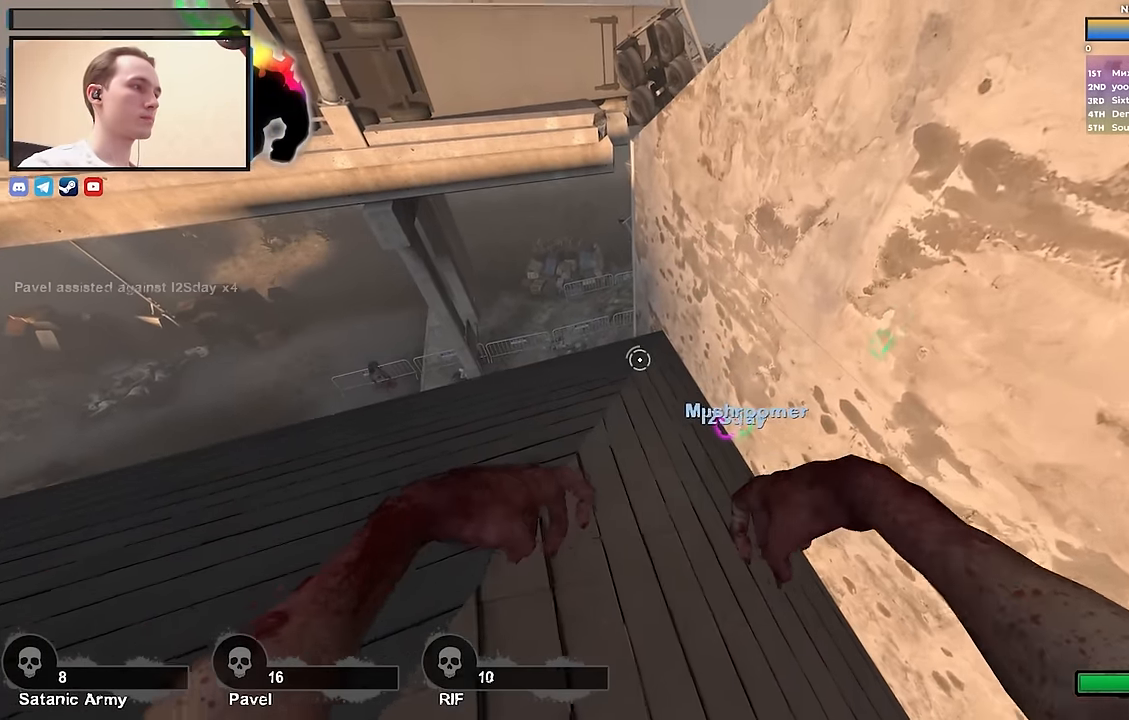
{"keys": [], "events": []}
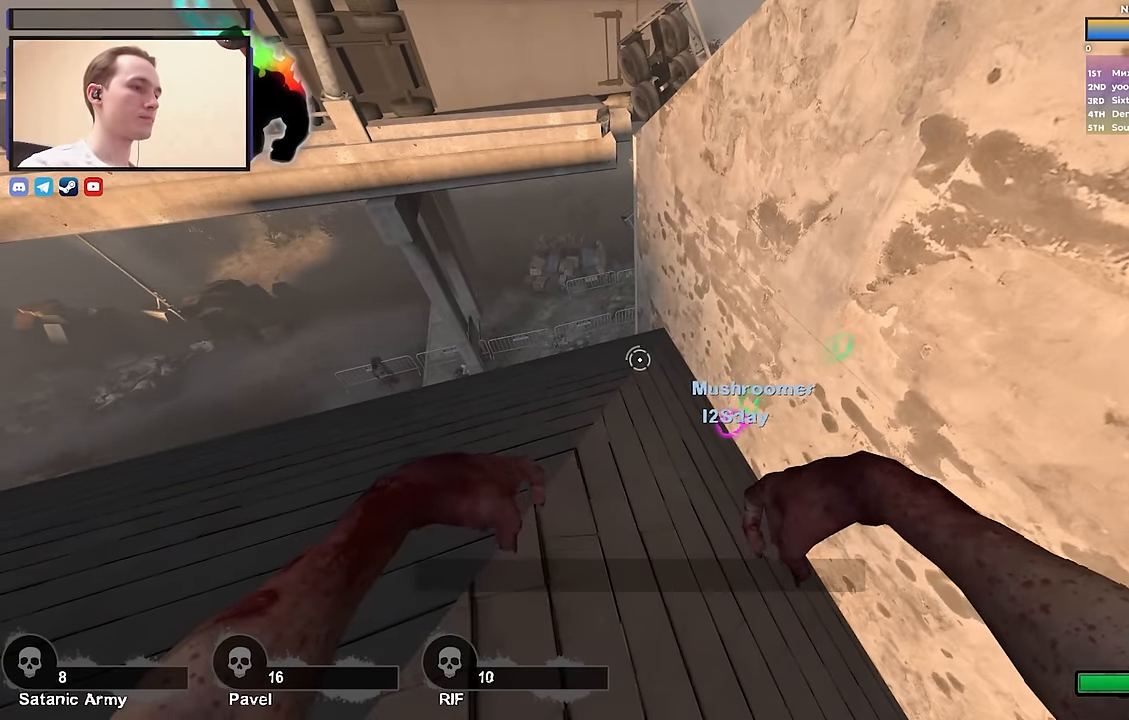
{"keys": [], "events": []}
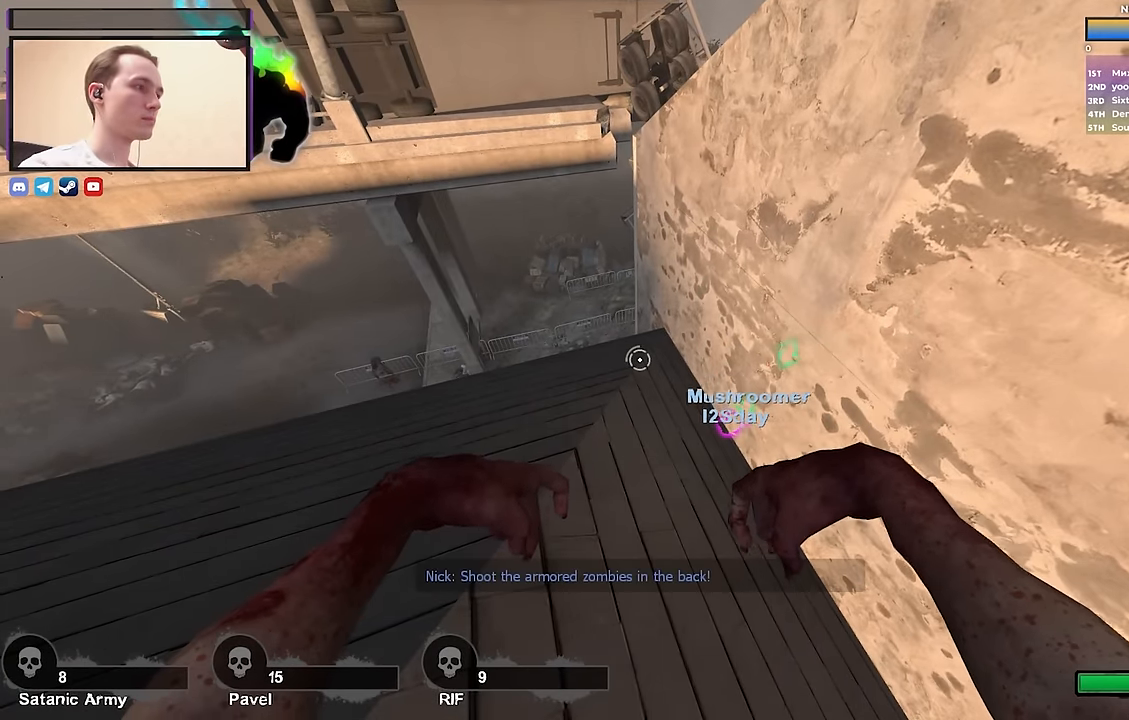
{"keys": [], "events": []}
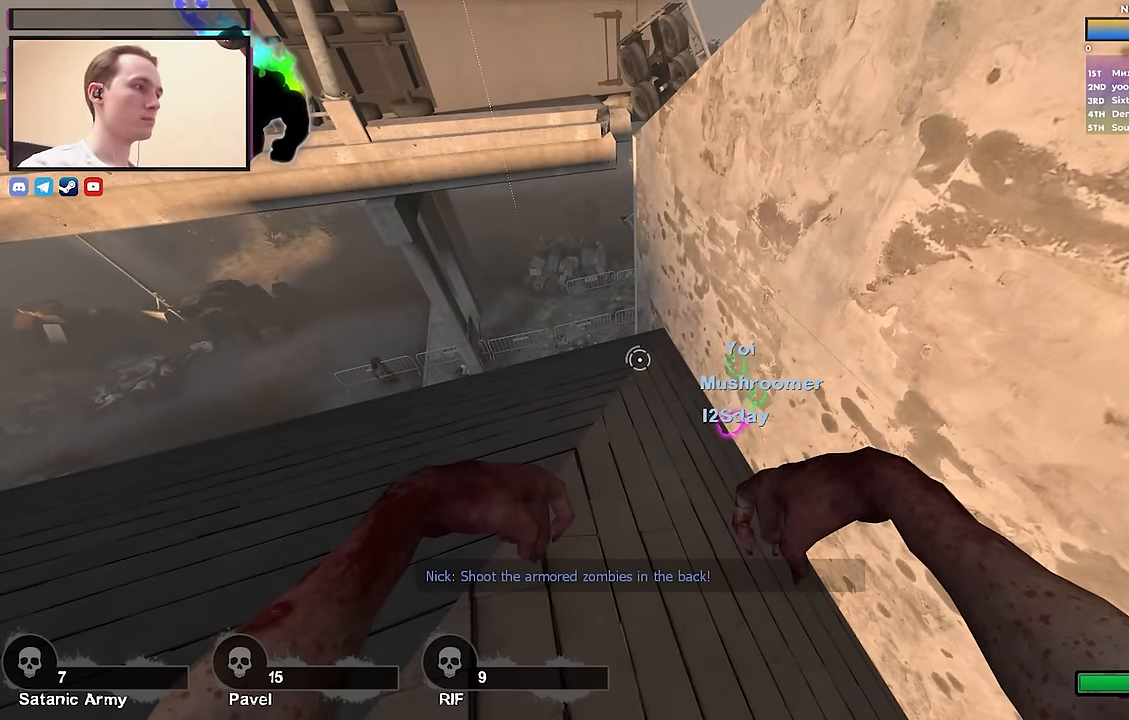
{"keys": [], "events": [[300, "d", "down"], [483, "d", "up"]]}
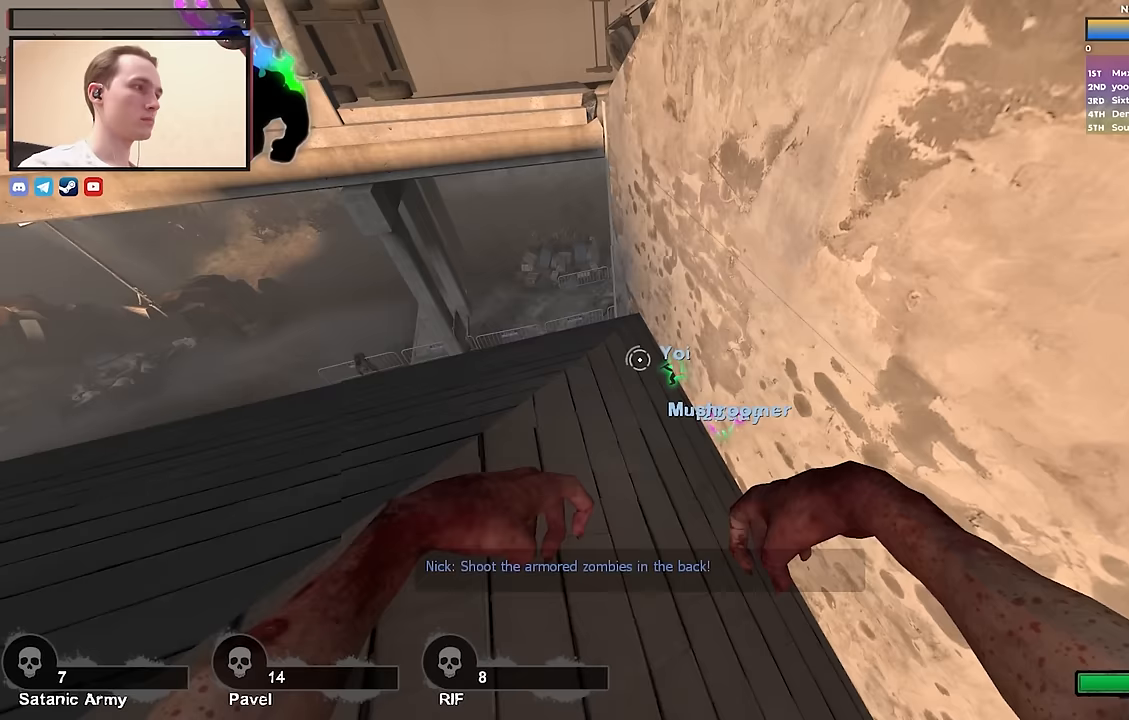
{"keys": [], "events": []}
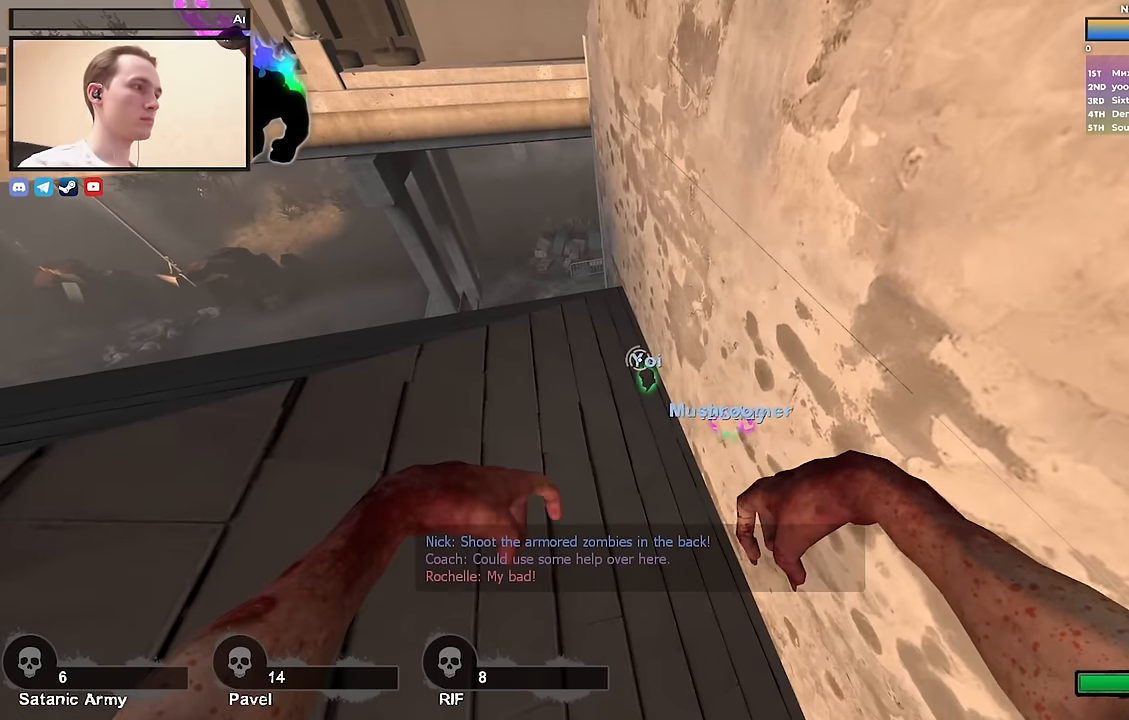
{"keys": ["a"], "events": [[467, "a", "down"]]}
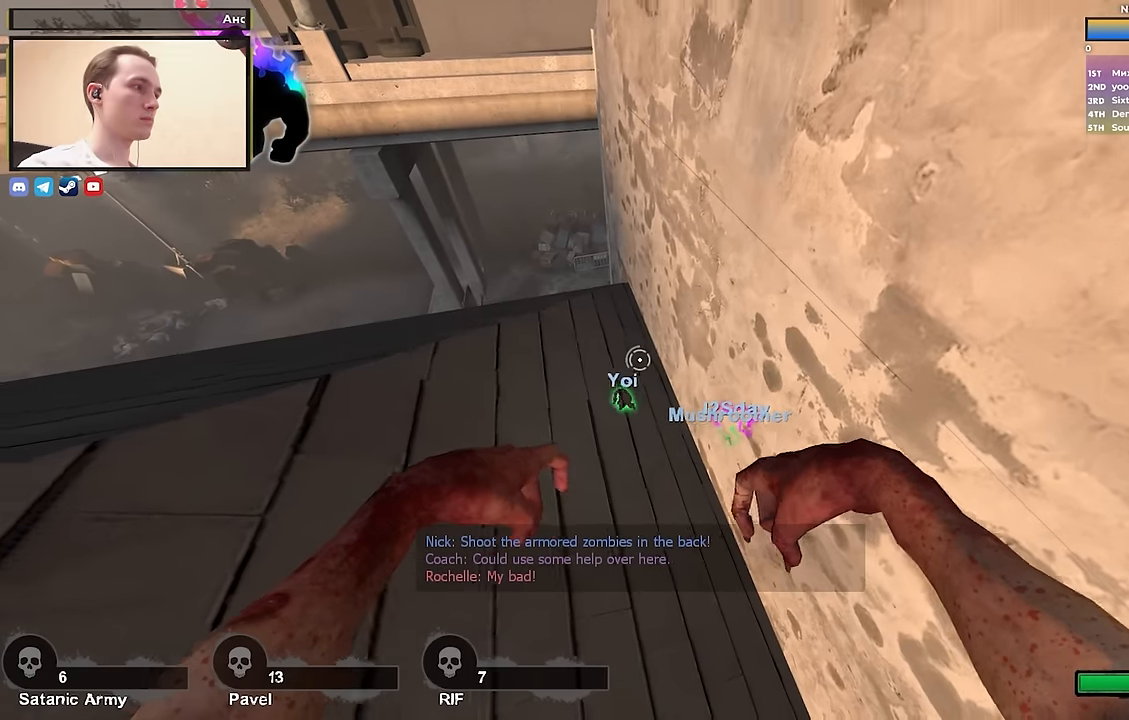
{"keys": [], "events": [[117, "a", "up"]]}
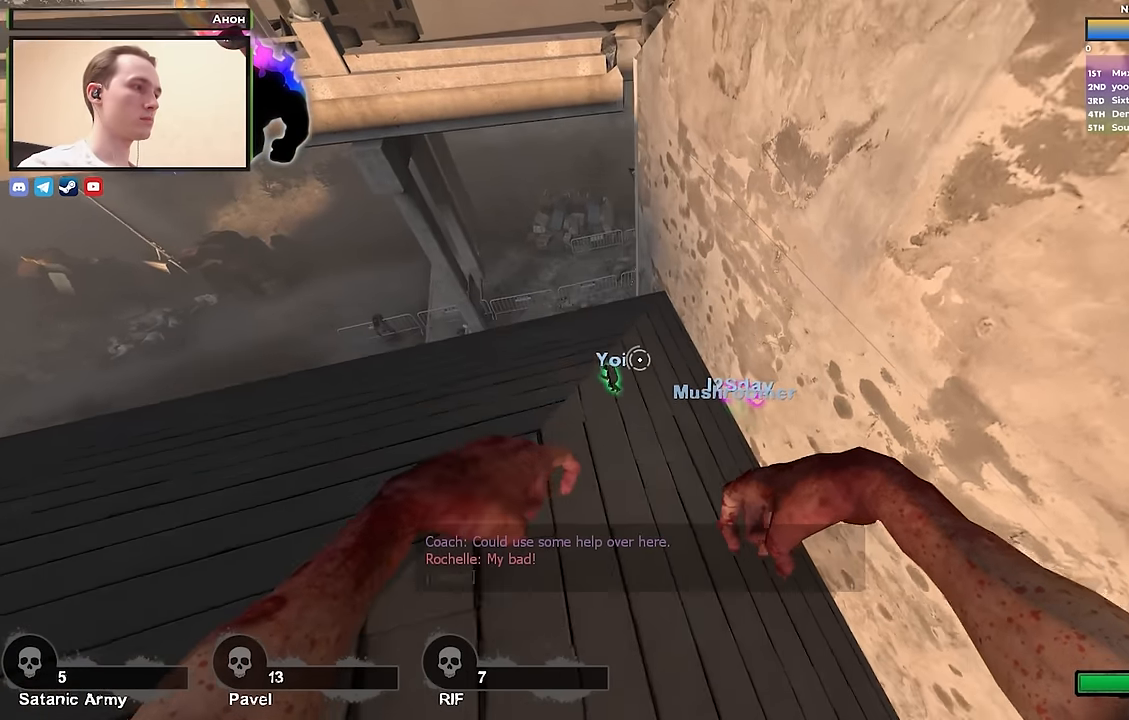
{"keys": [], "events": []}
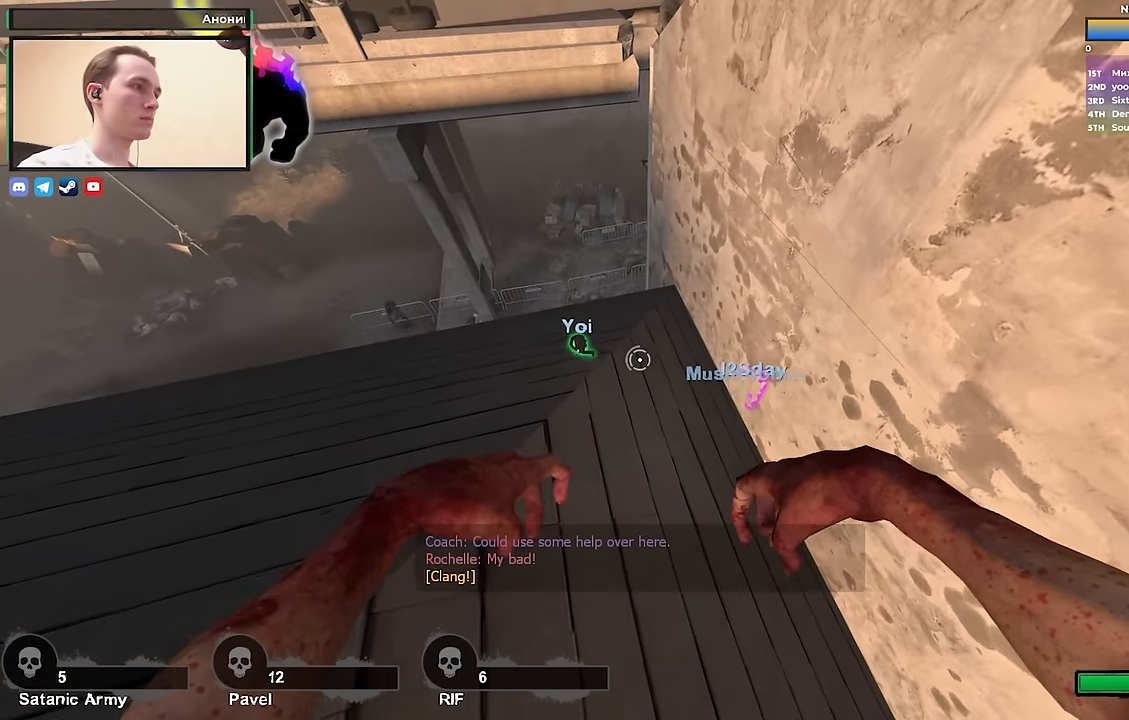
{"keys": ["w"], "events": [[333, "w", "down"]]}
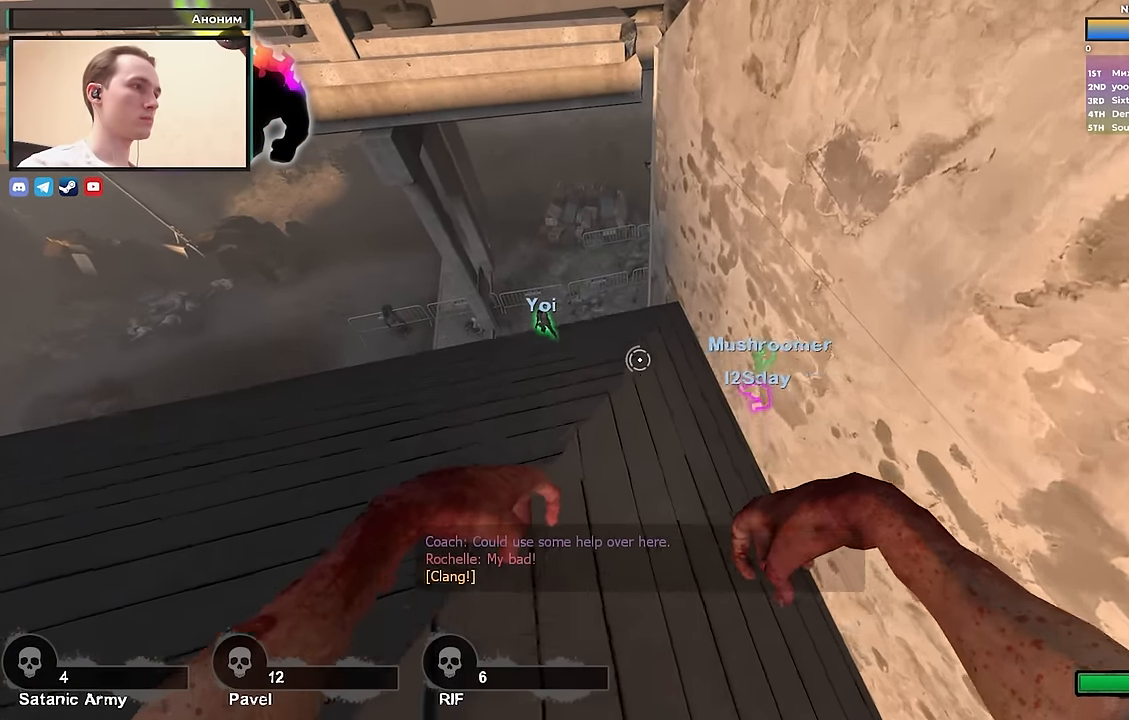
{"keys": ["a"], "events": [[250, "a", "down"], [383, "space", "down"], [483, "space", "up"], [483, "w", "up"]]}
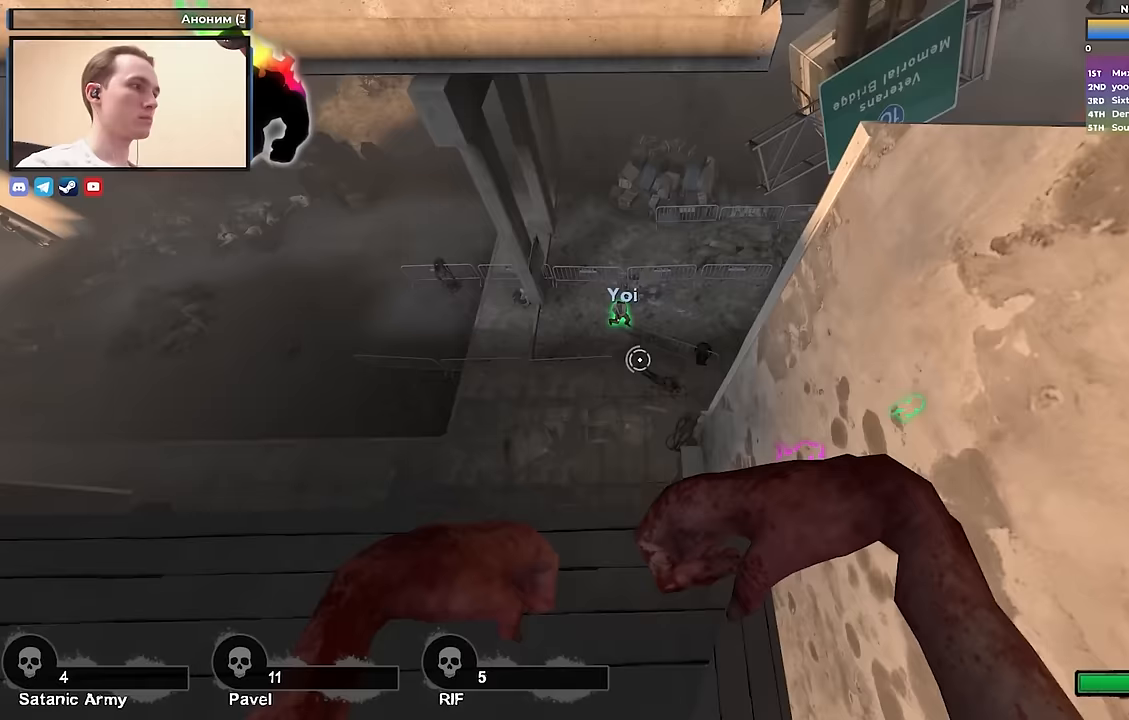
{"keys": ["d"], "events": [[217, "a", "up"], [267, "d", "down"]]}
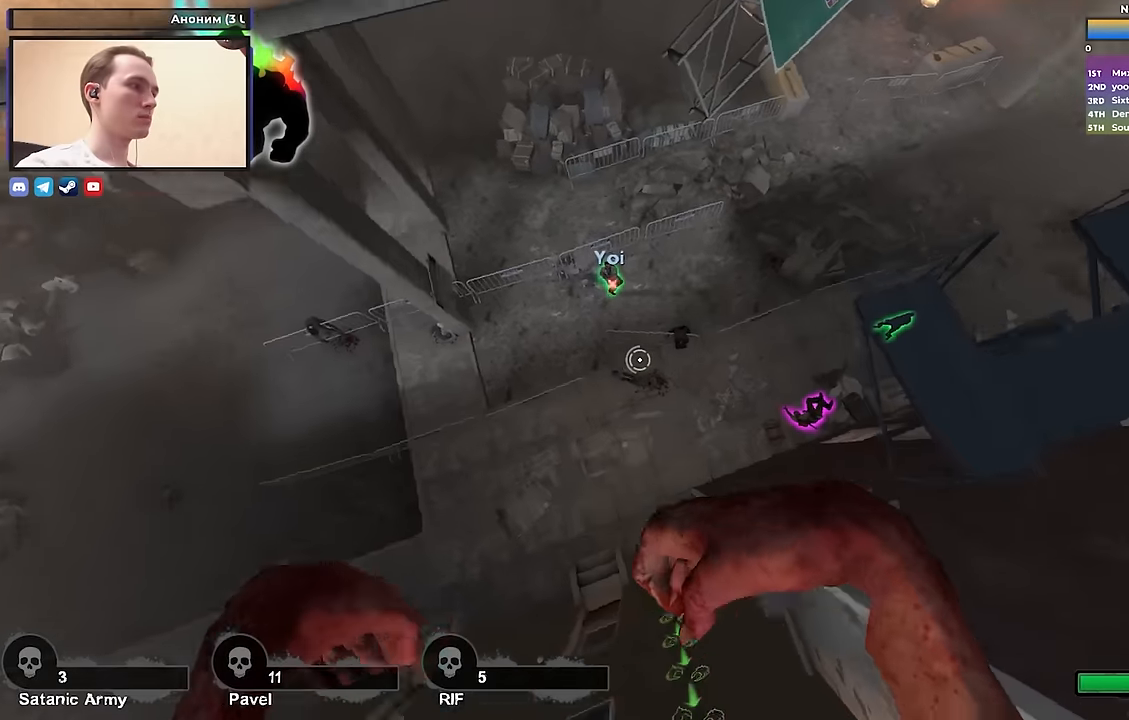
{"keys": ["d"], "events": []}
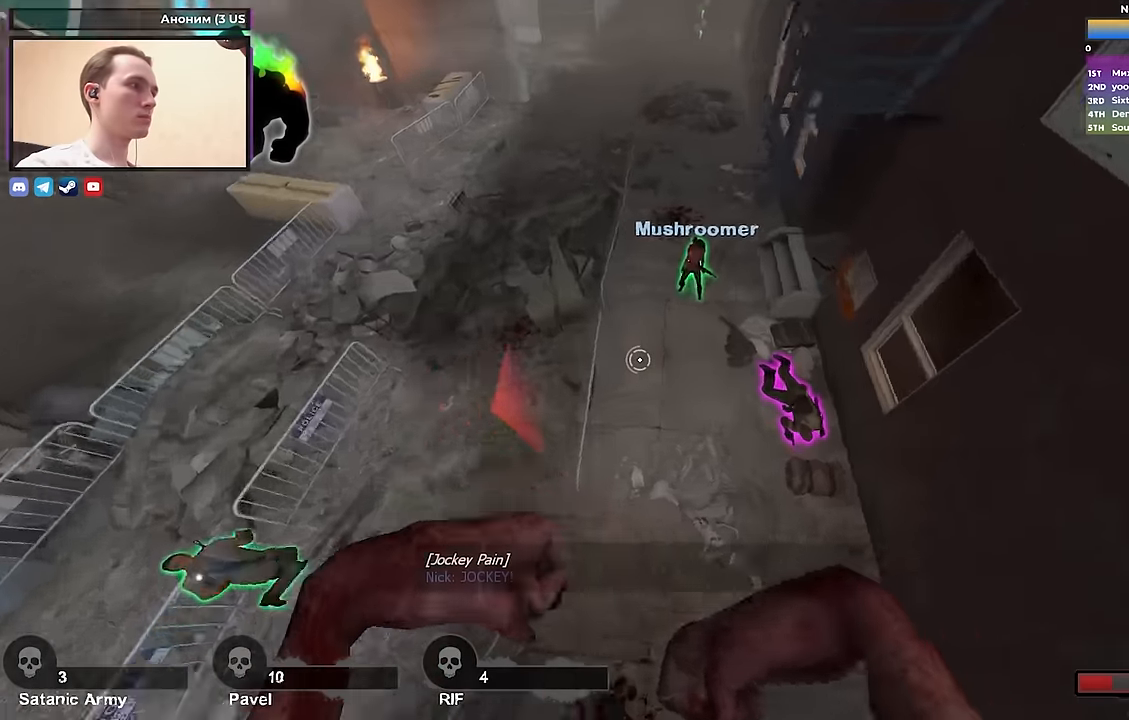
{"keys": ["d"], "events": [[250, "space", "down"], [483, "space", "up"]]}
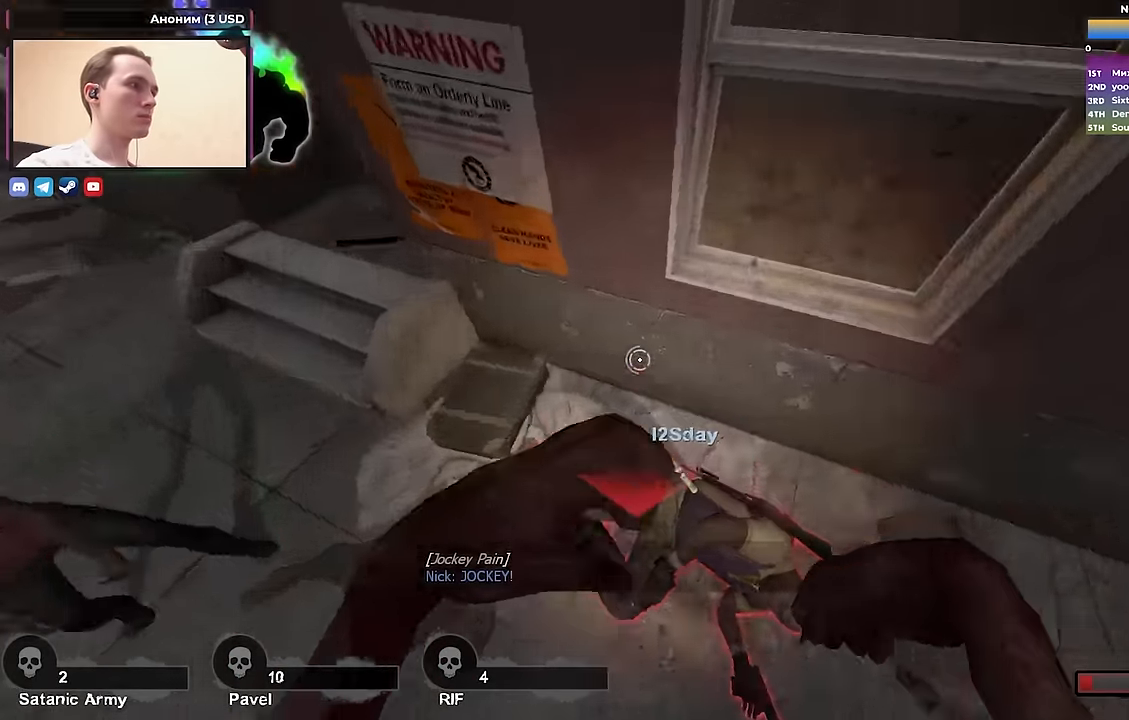
{"keys": ["a"], "events": [[133, "a", "down"], [167, "s", "down"], [267, "d", "up"], [350, "s", "up"]]}
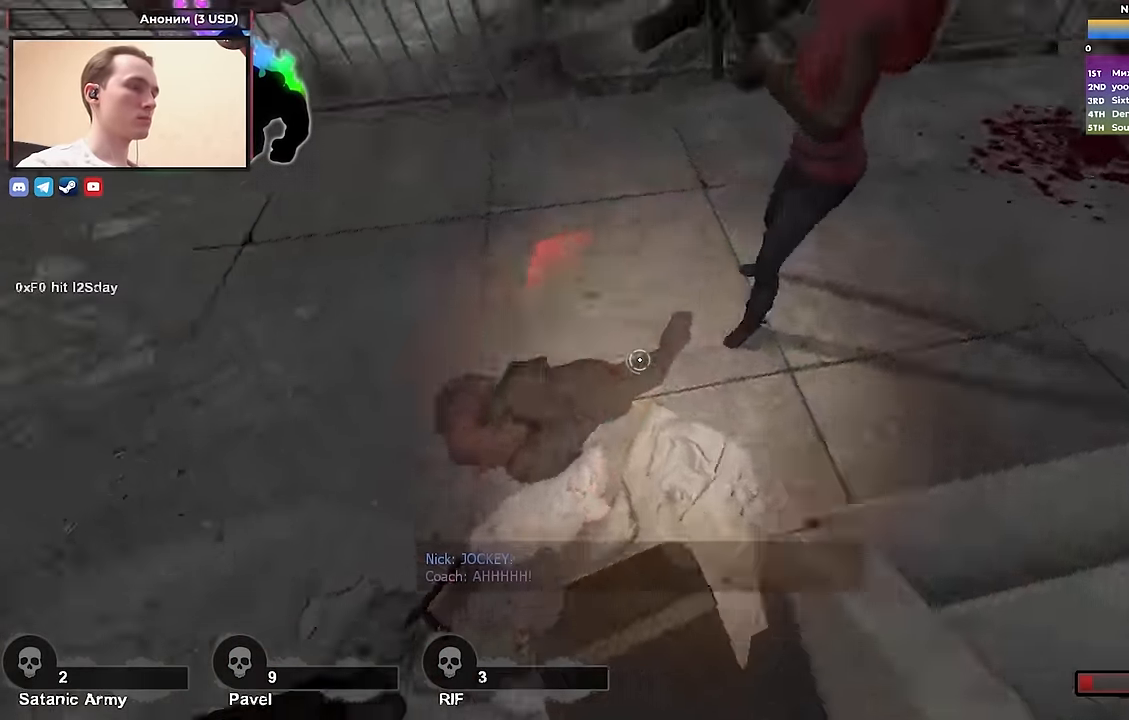
{"keys": ["a"], "events": [[50, "space", "down"], [50, "w", "down"], [133, "w", "up"], [250, "space", "up"]]}
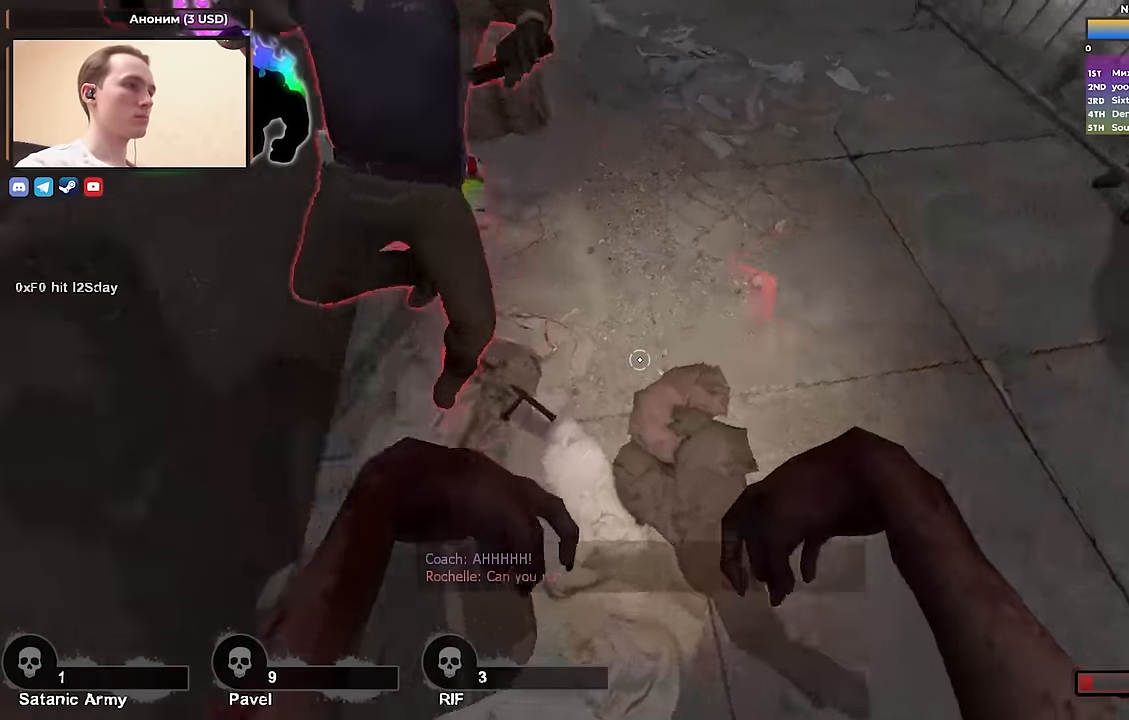
{"keys": [], "events": [[250, "w", "down"], [383, "a", "up"], [483, "w", "up"]]}
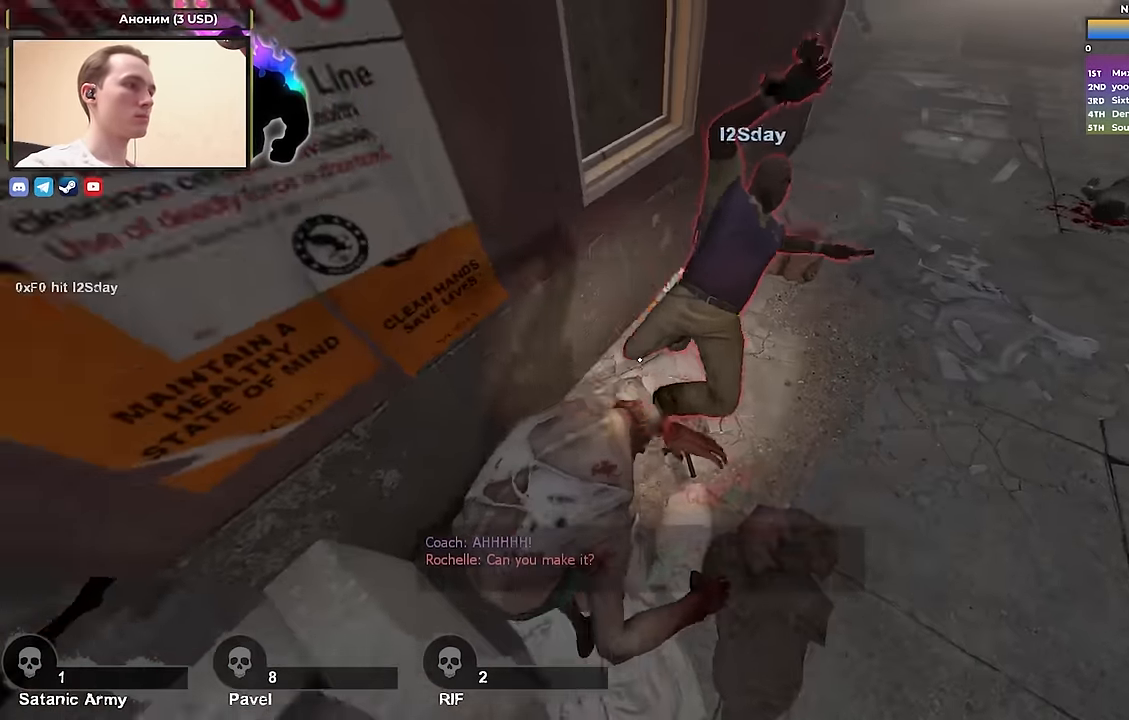
{"keys": [], "events": []}
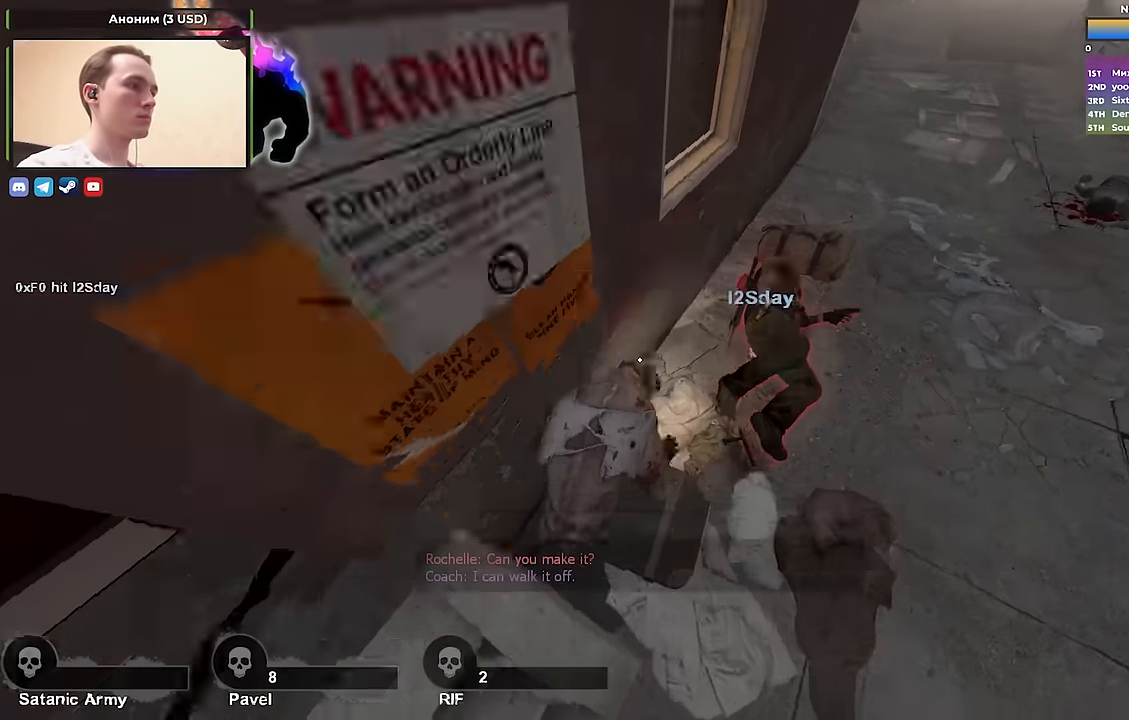
{"keys": ["w"], "events": [[50, "w", "down"]]}
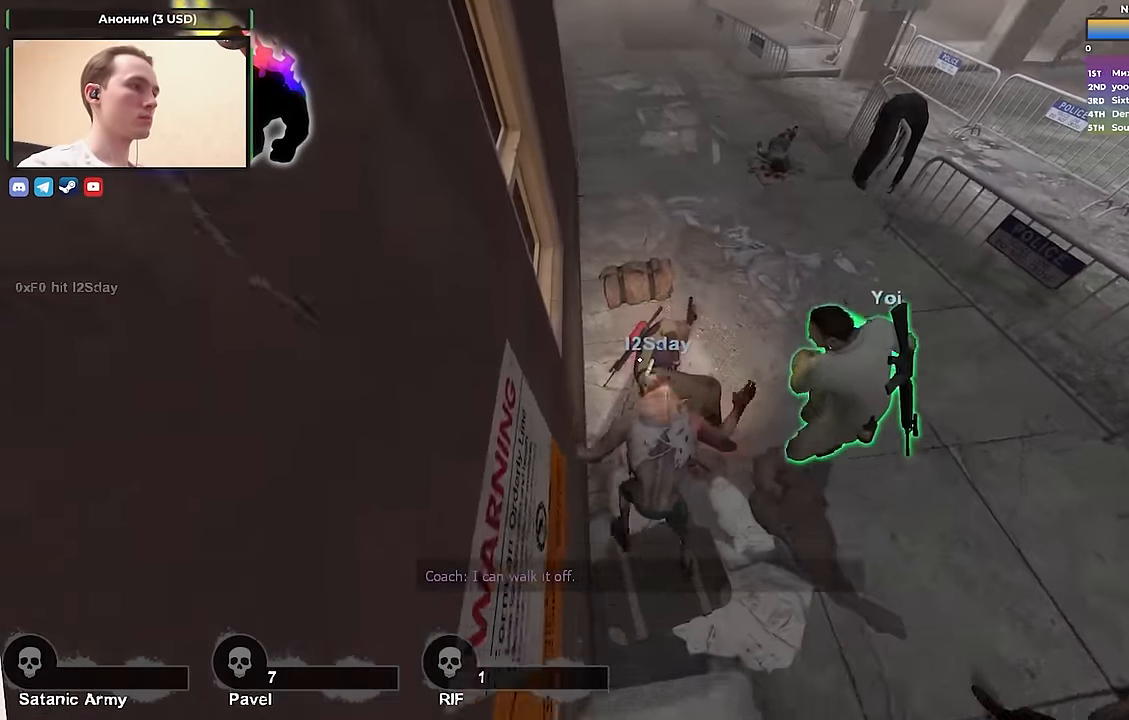
{"keys": [], "events": [[200, "w", "up"]]}